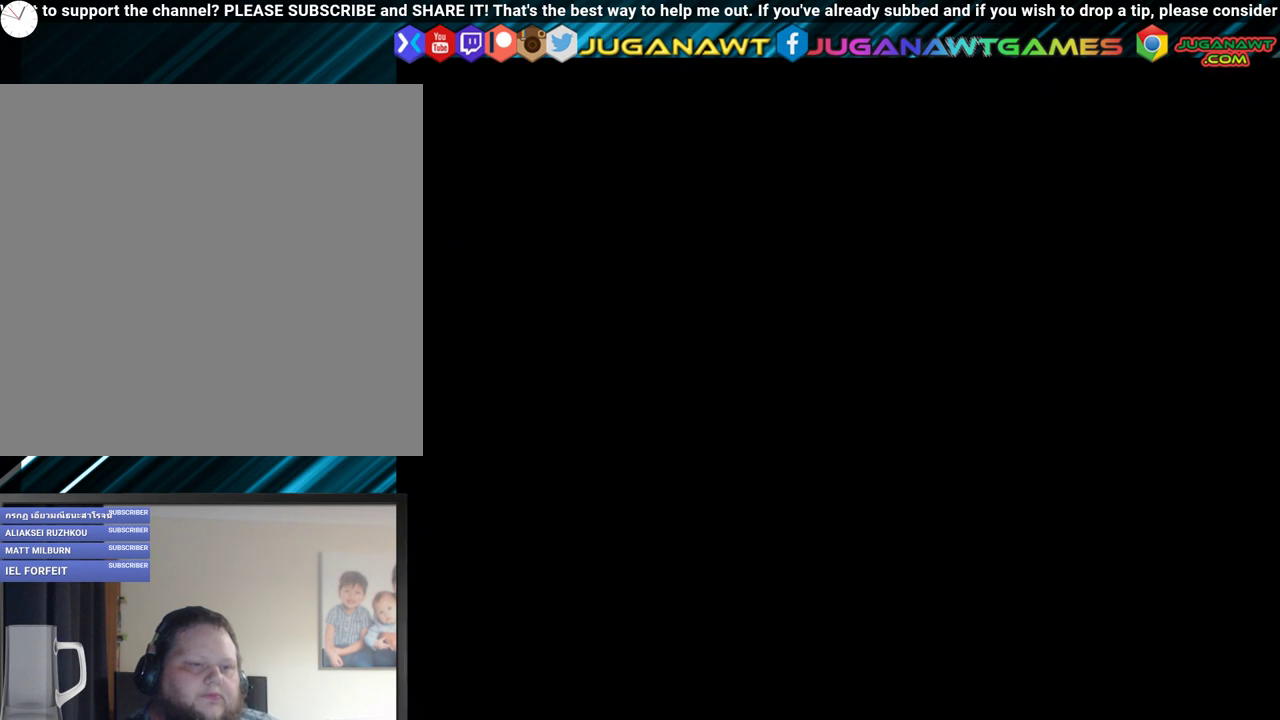
Gameplay with a controller (Xbox layout); each line is a JSON object with the inputs held at the frame after it. "events" lists button and stick changes between this image and that frame as [ms after this image, input, new state], when the widget could be followed in between. Not read: left_stick right_stick.
{"buttons": [], "events": [[33, "A", "up"]]}
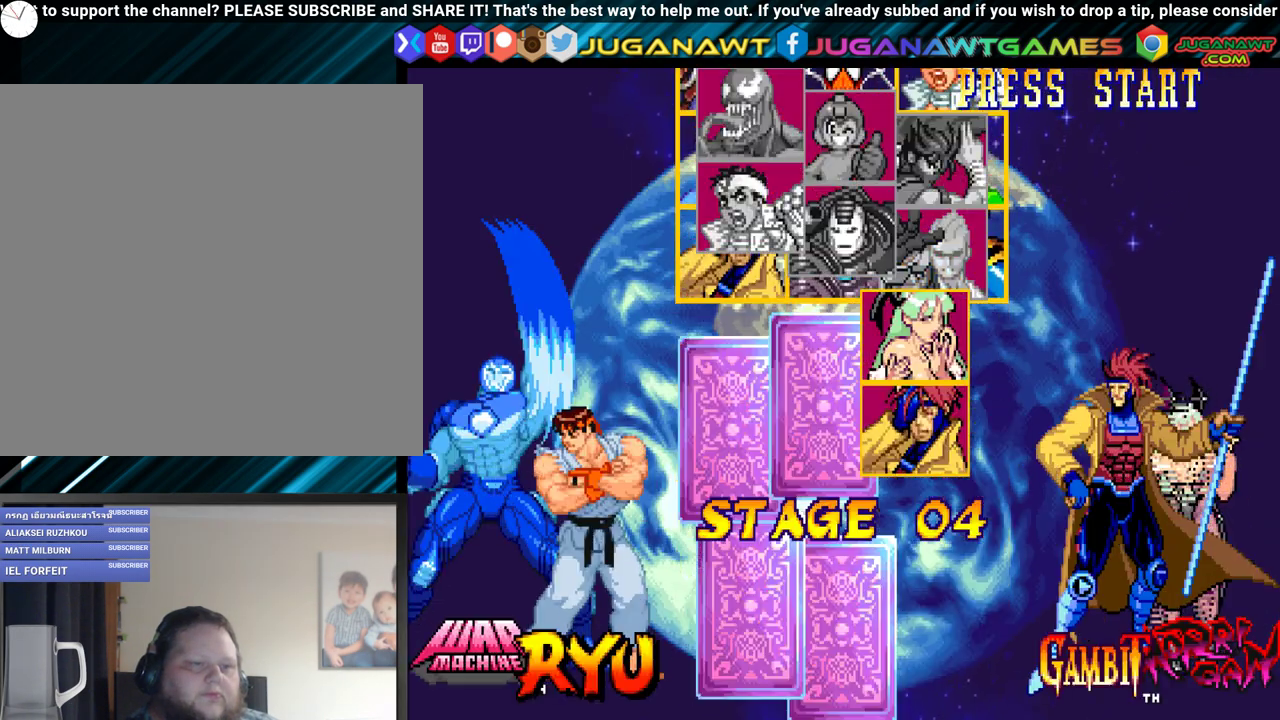
{"buttons": [], "events": []}
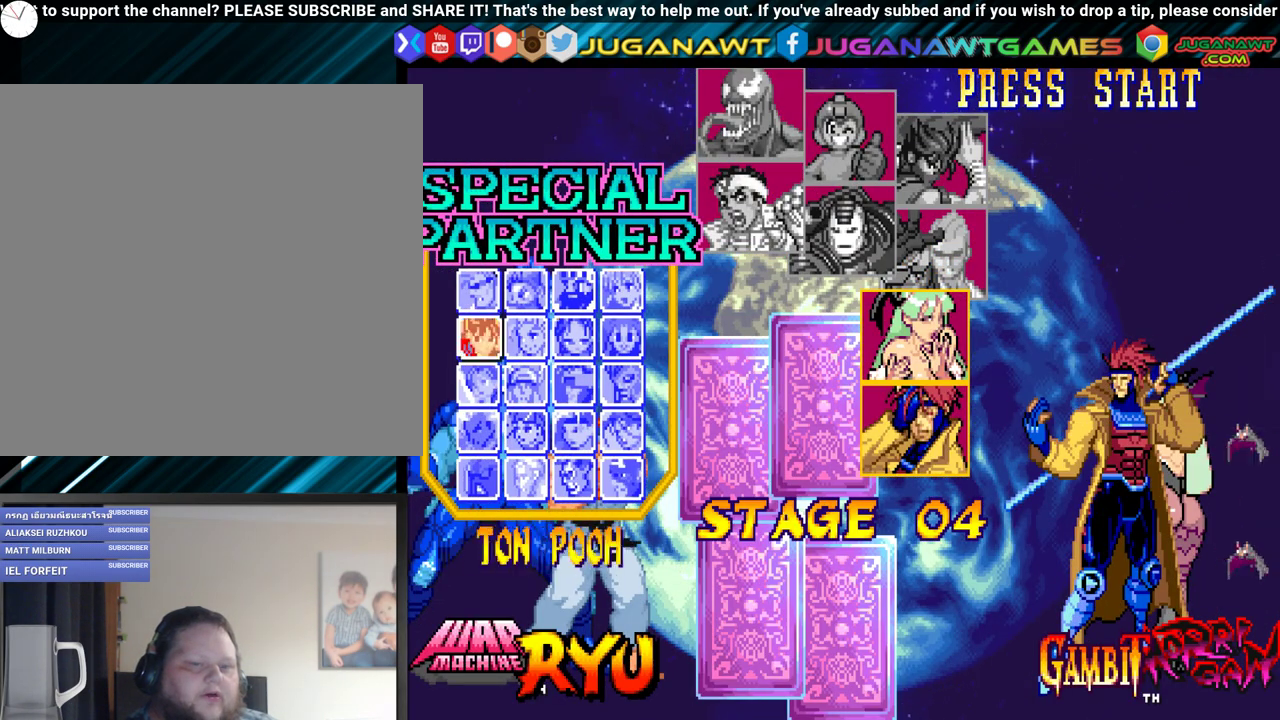
{"buttons": [], "events": [[217, "A", "down"], [300, "A", "up"]]}
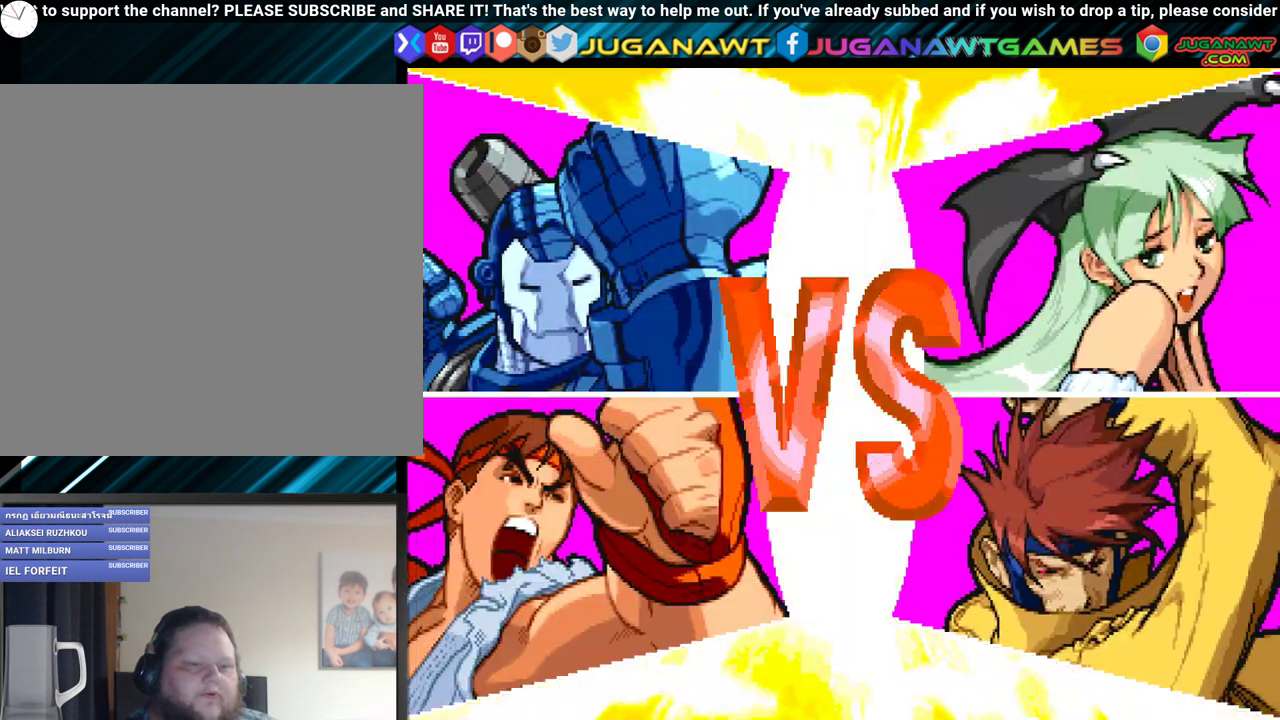
{"buttons": [], "events": []}
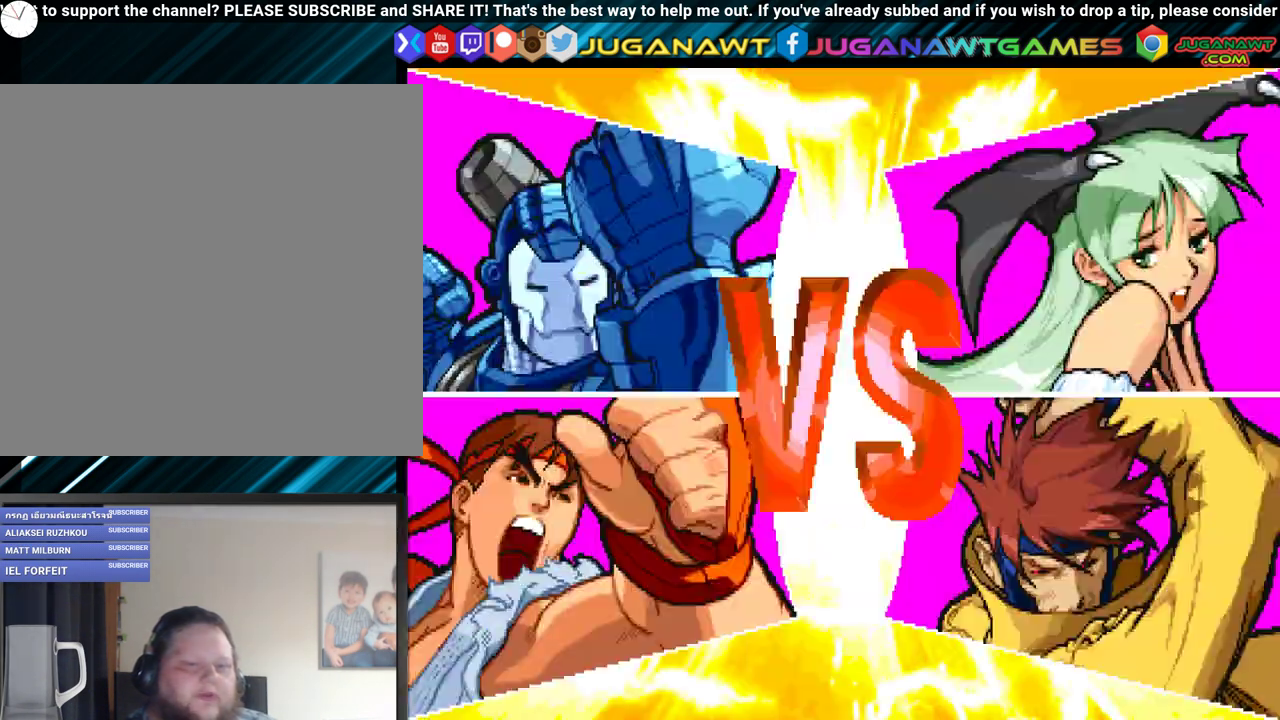
{"buttons": [], "events": []}
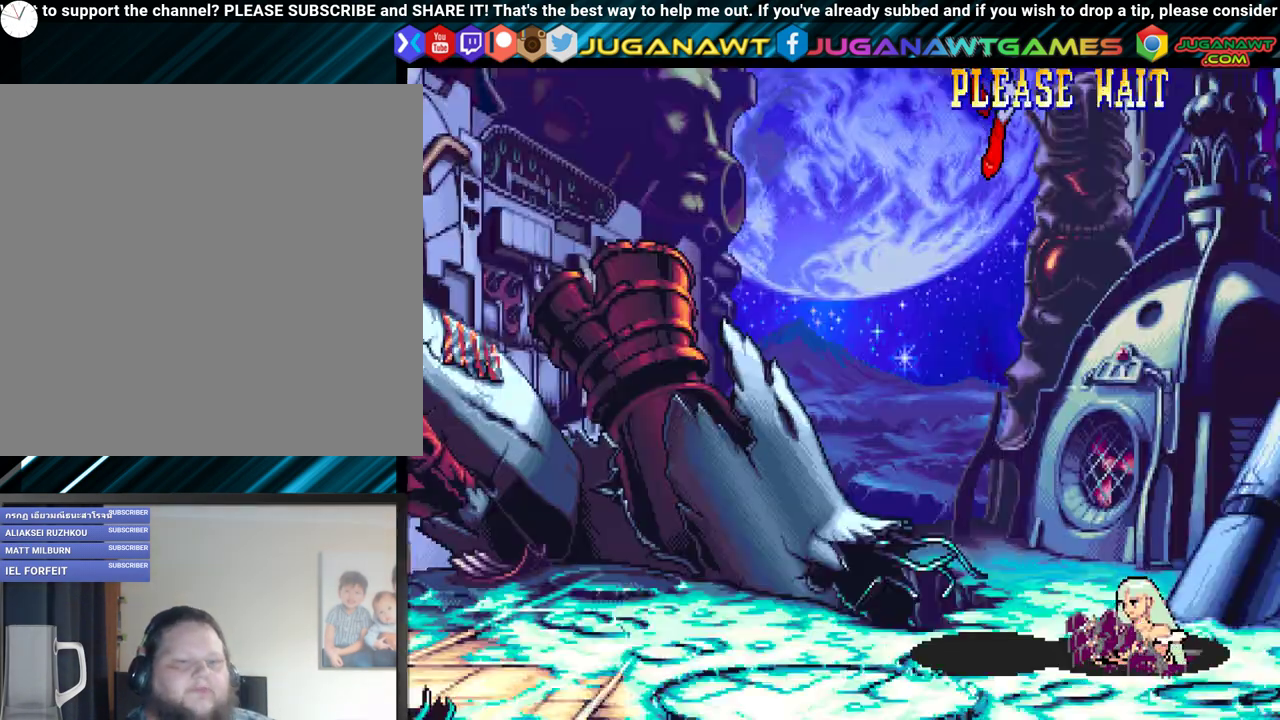
{"buttons": [], "events": []}
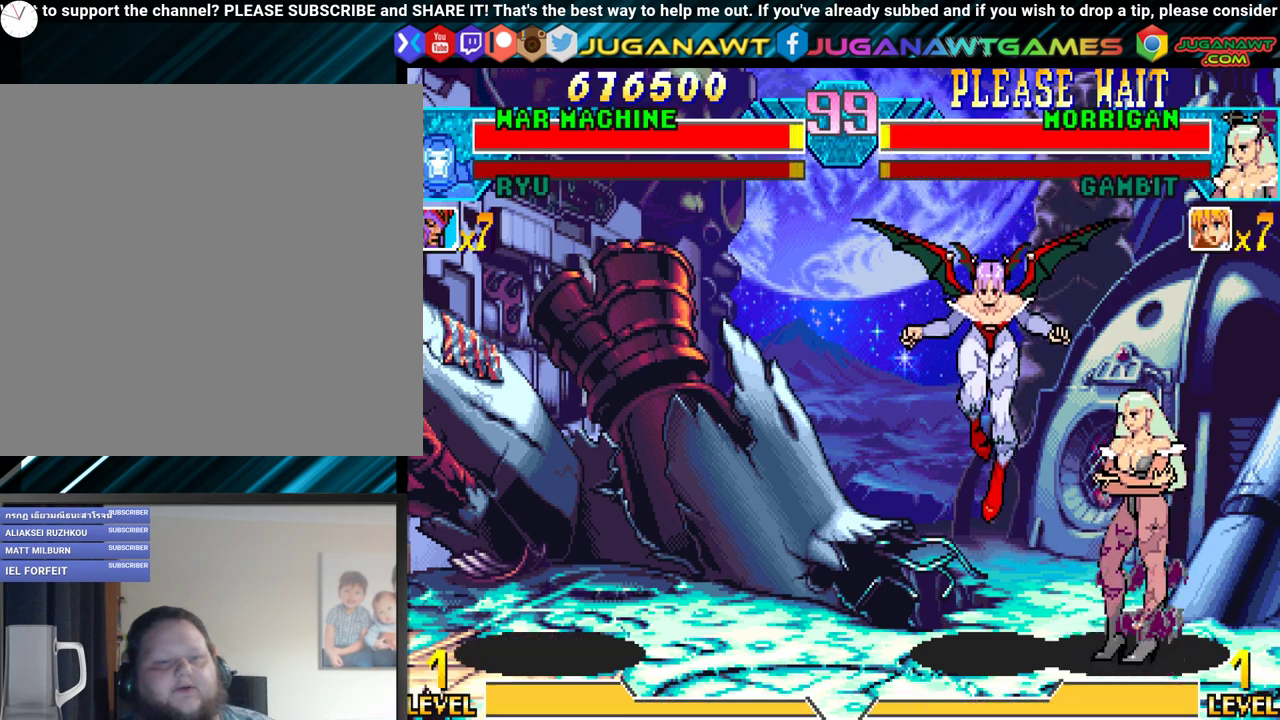
{"buttons": [], "events": []}
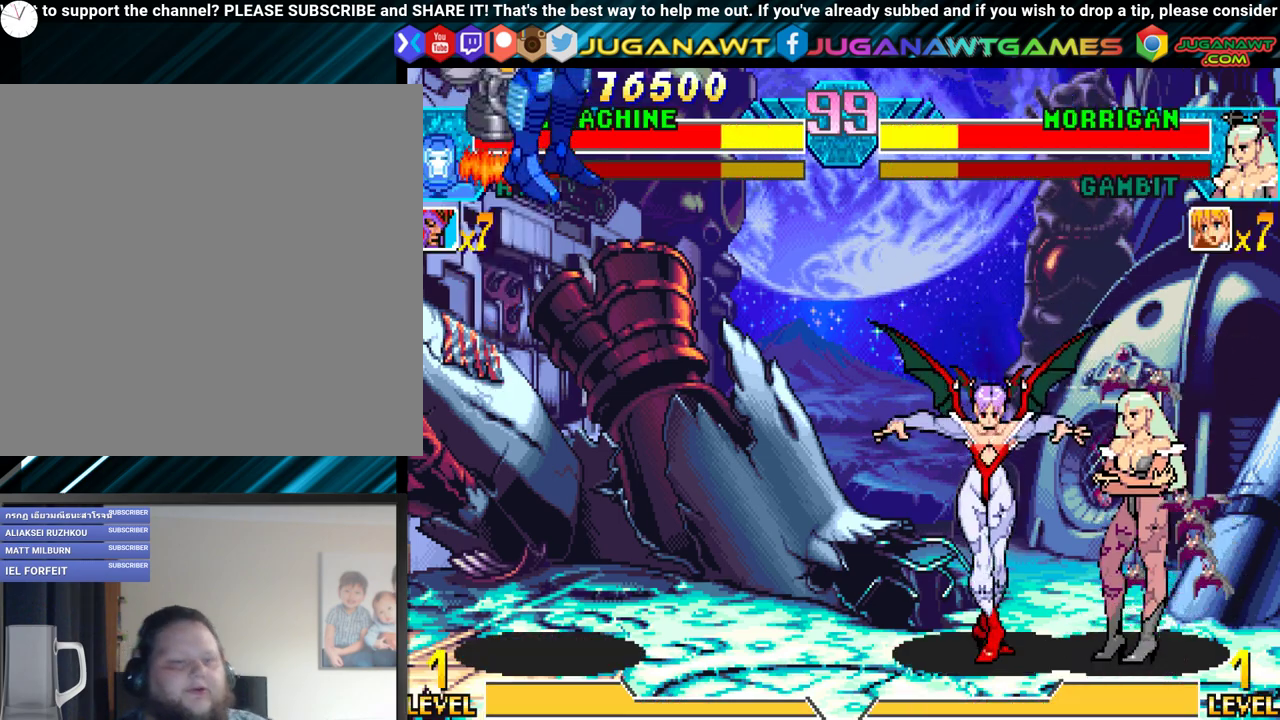
{"buttons": [], "events": []}
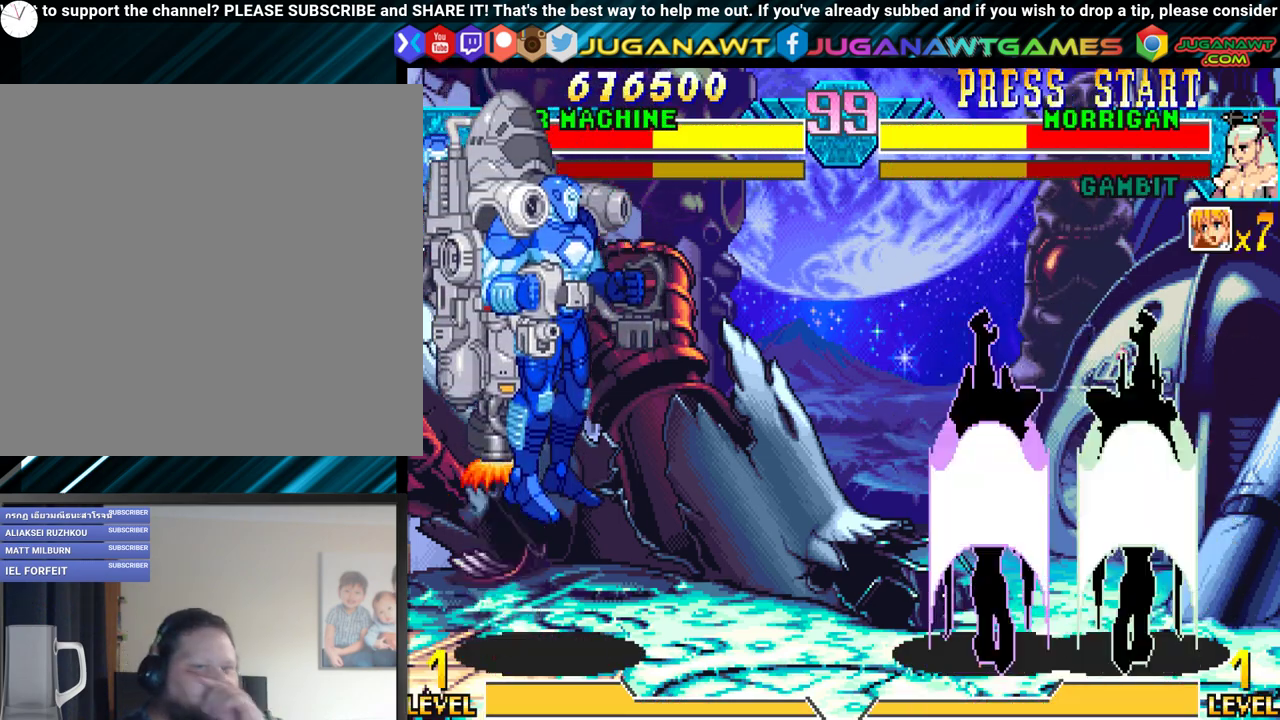
{"buttons": [], "events": []}
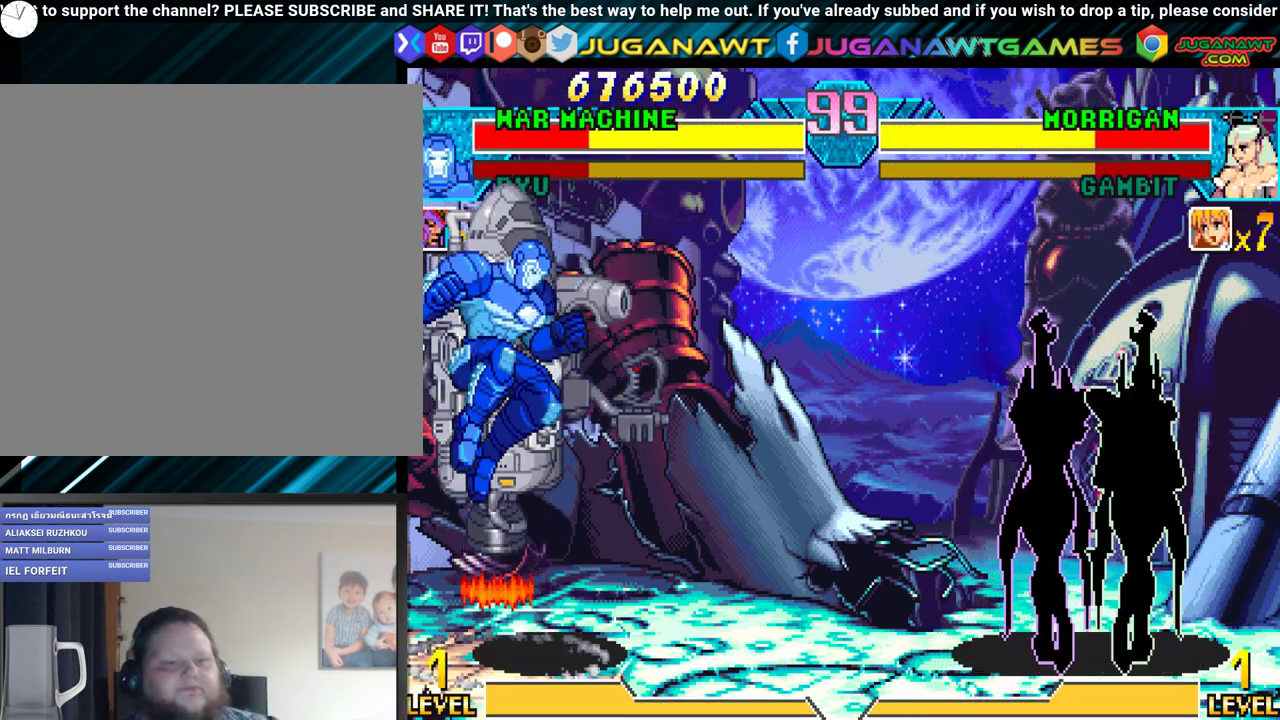
{"buttons": [], "events": []}
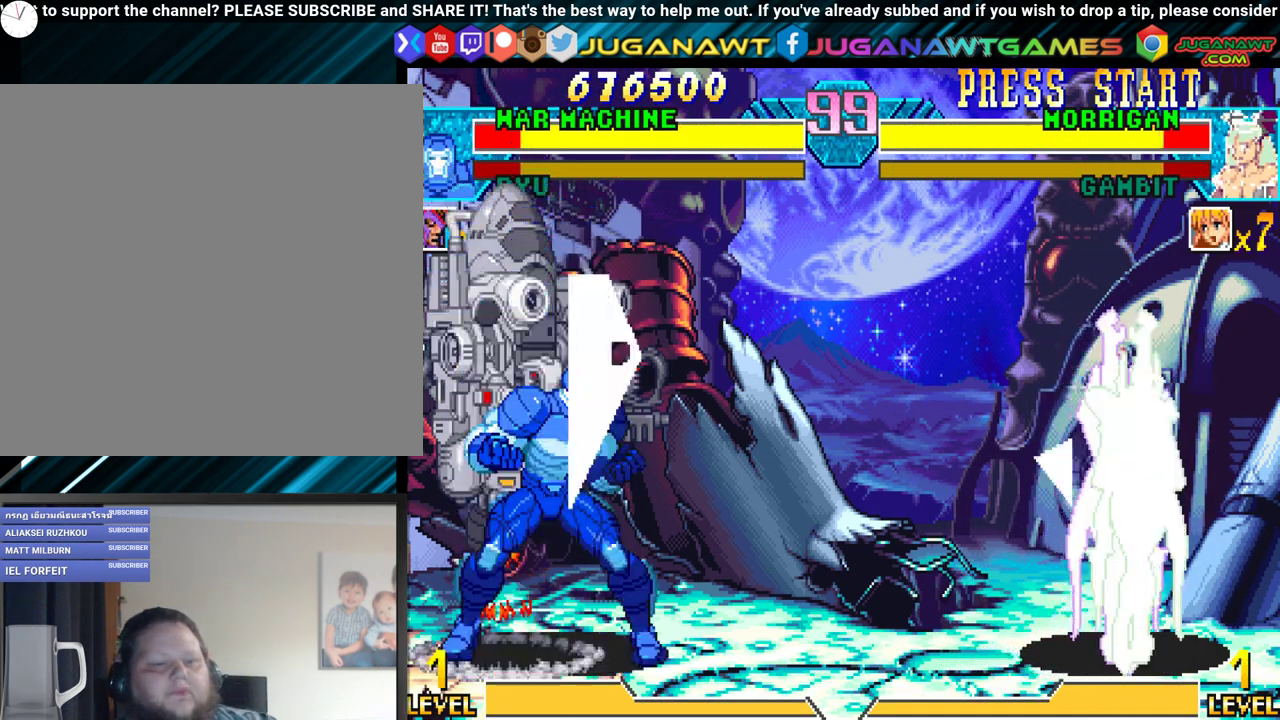
{"buttons": ["DPAD_RIGHT"], "events": [[250, "DPAD_RIGHT", "down"]]}
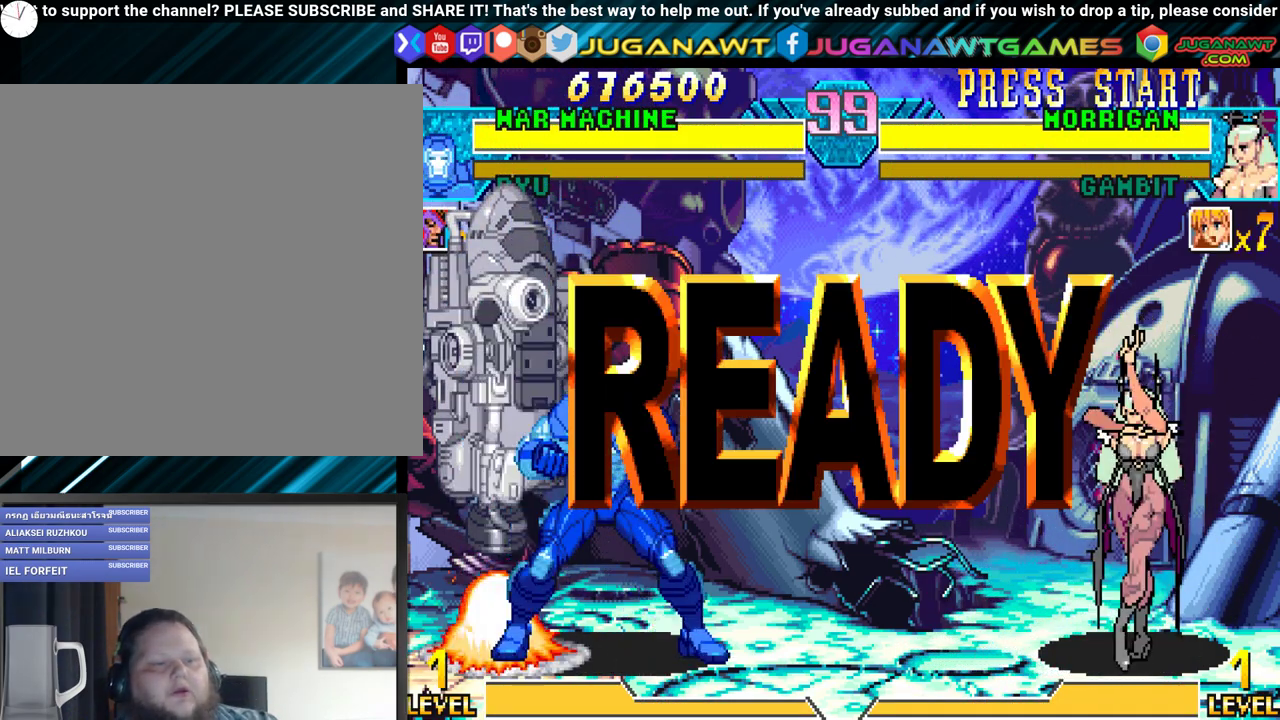
{"buttons": ["DPAD_LEFT"], "events": [[150, "DPAD_RIGHT", "up"], [267, "DPAD_LEFT", "down"]]}
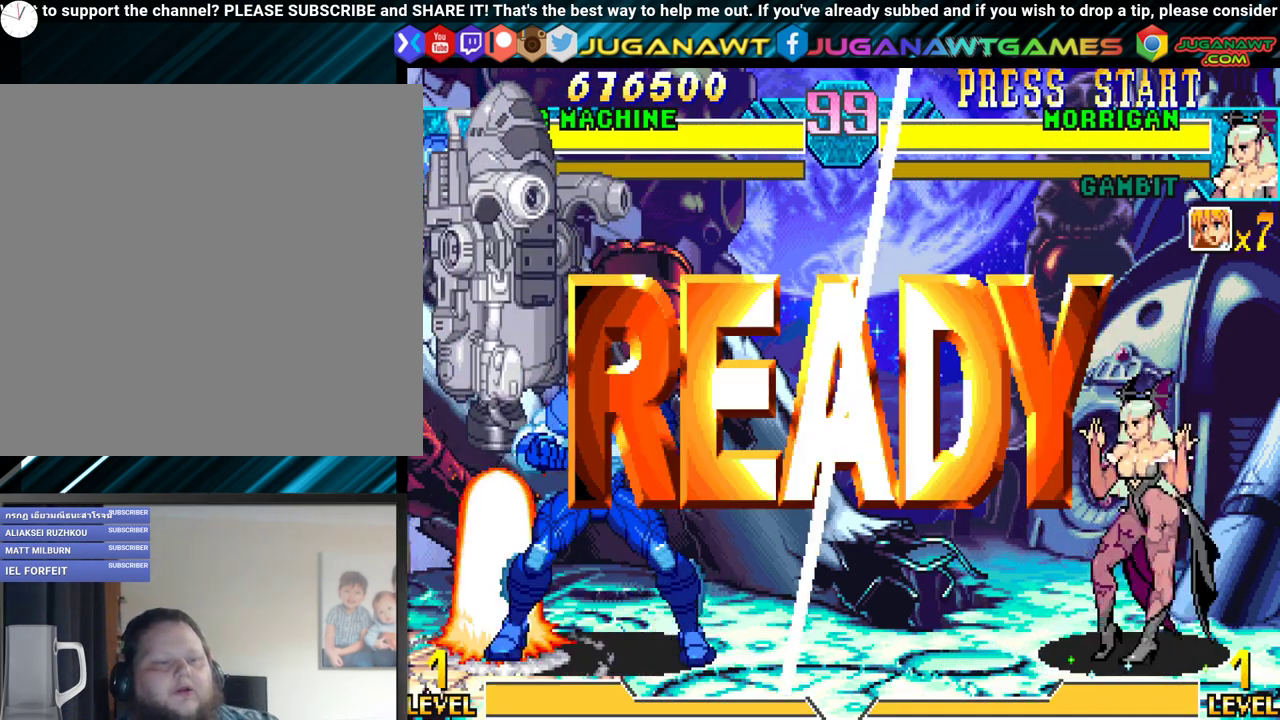
{"buttons": ["B", "DPAD_RIGHT"], "events": [[333, "DPAD_DOWN", "down"], [367, "DPAD_LEFT", "up"], [400, "DPAD_RIGHT", "down"], [467, "B", "down"], [467, "DPAD_DOWN", "up"]]}
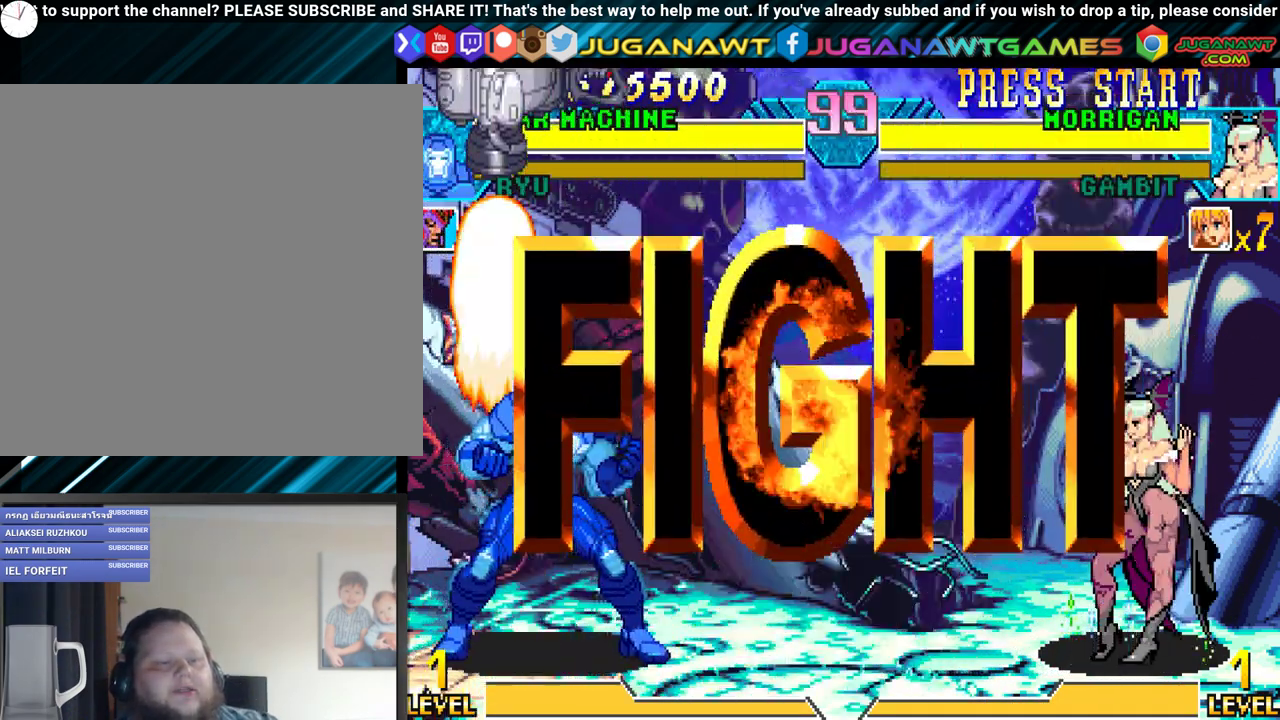
{"buttons": ["Y"], "events": [[17, "DPAD_RIGHT", "up"], [100, "B", "up"], [133, "DPAD_LEFT", "down"], [200, "DPAD_DOWN", "down"], [250, "DPAD_LEFT", "up"], [317, "DPAD_RIGHT", "down"], [367, "DPAD_DOWN", "up"], [417, "Y", "down"], [433, "DPAD_RIGHT", "up"]]}
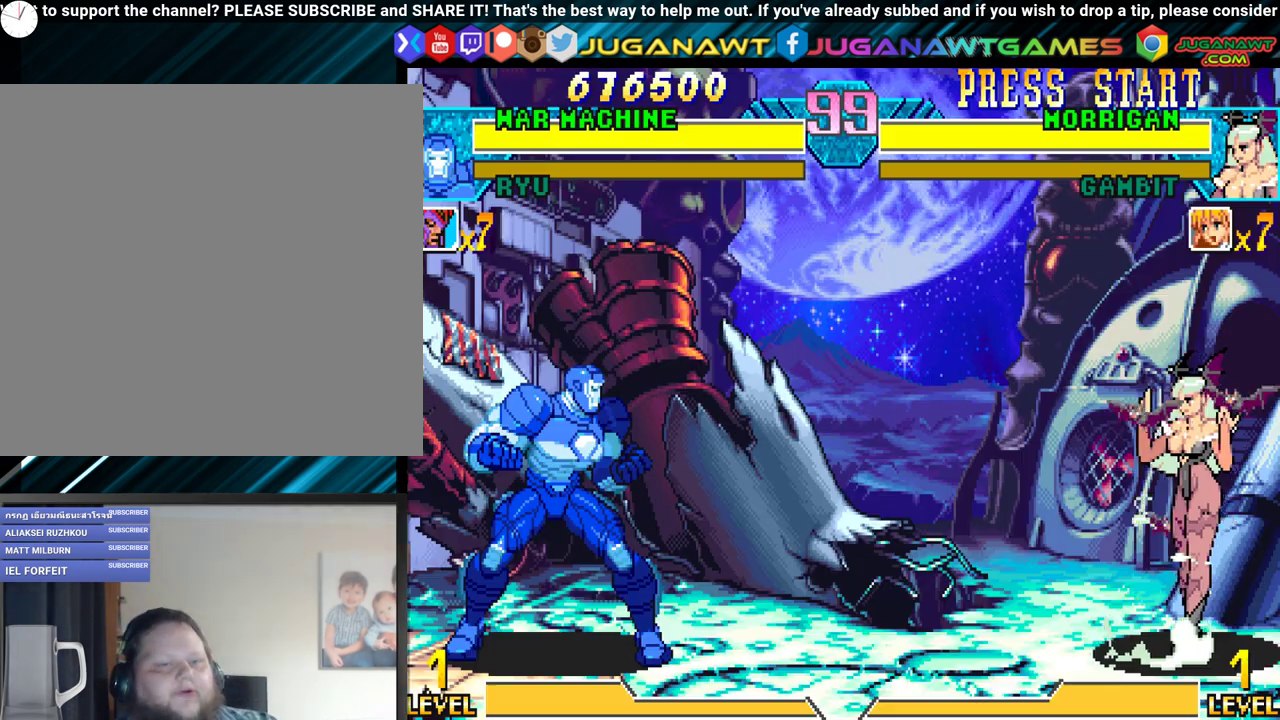
{"buttons": ["DPAD_DOWN", "DPAD_RIGHT"], "events": [[33, "Y", "up"], [67, "DPAD_DOWN", "down"], [117, "DPAD_RIGHT", "down"], [167, "DPAD_DOWN", "up"], [183, "Y", "down"], [217, "DPAD_RIGHT", "up"], [317, "Y", "up"], [383, "DPAD_DOWN", "down"], [467, "DPAD_RIGHT", "down"]]}
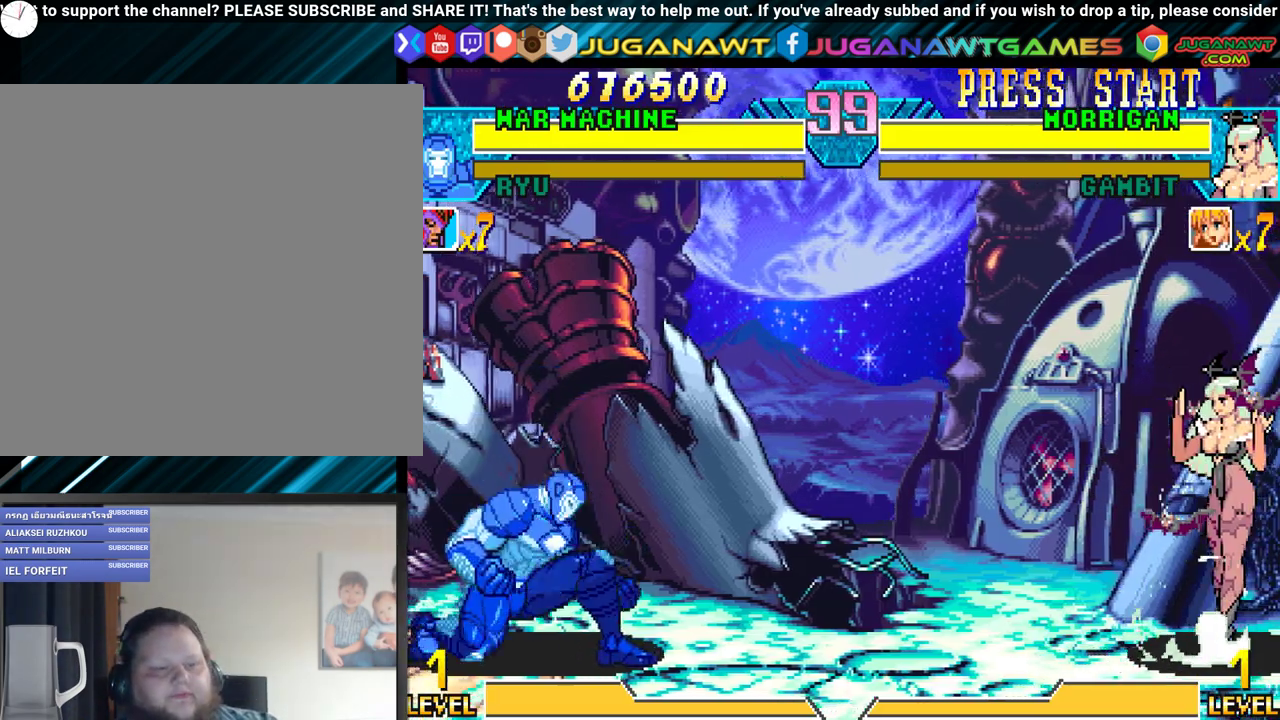
{"buttons": [], "events": [[50, "DPAD_DOWN", "up"], [50, "DPAD_RIGHT", "up"], [50, "Y", "down"], [150, "Y", "up"], [267, "DPAD_DOWN", "down"], [383, "B", "down"], [467, "B", "up"], [467, "DPAD_DOWN", "up"]]}
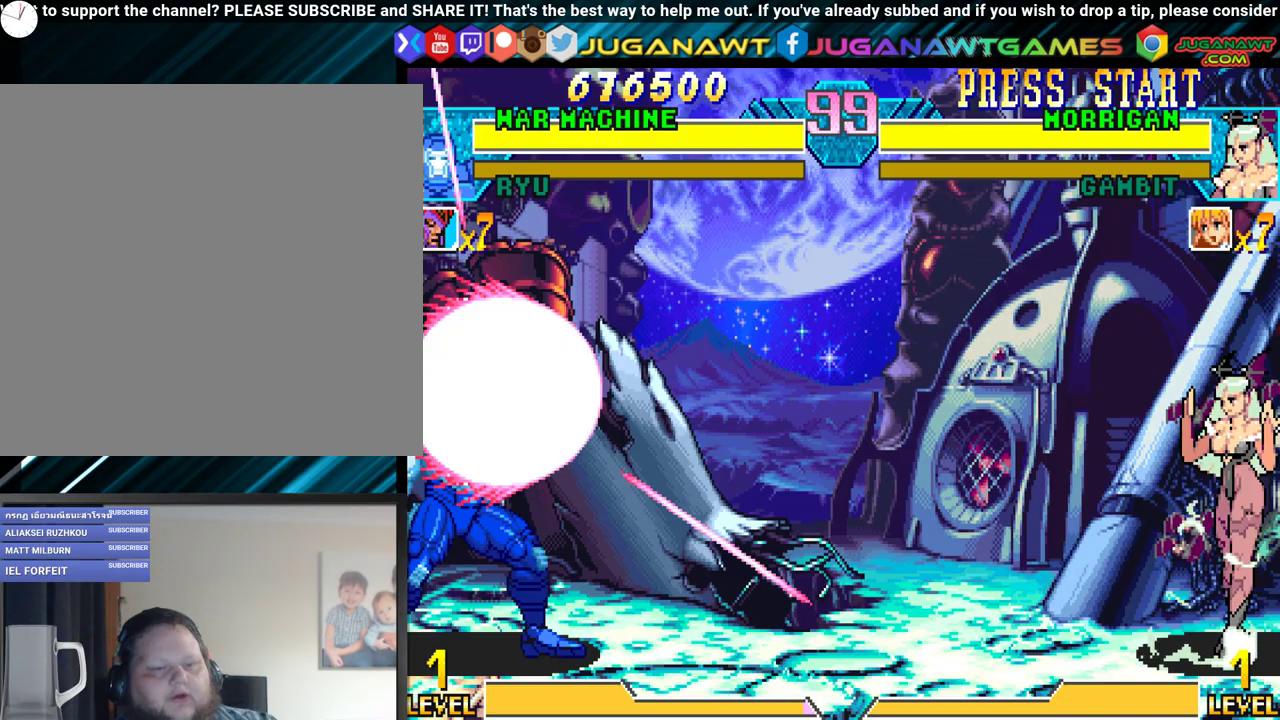
{"buttons": ["DPAD_LEFT"], "events": [[450, "DPAD_LEFT", "down"]]}
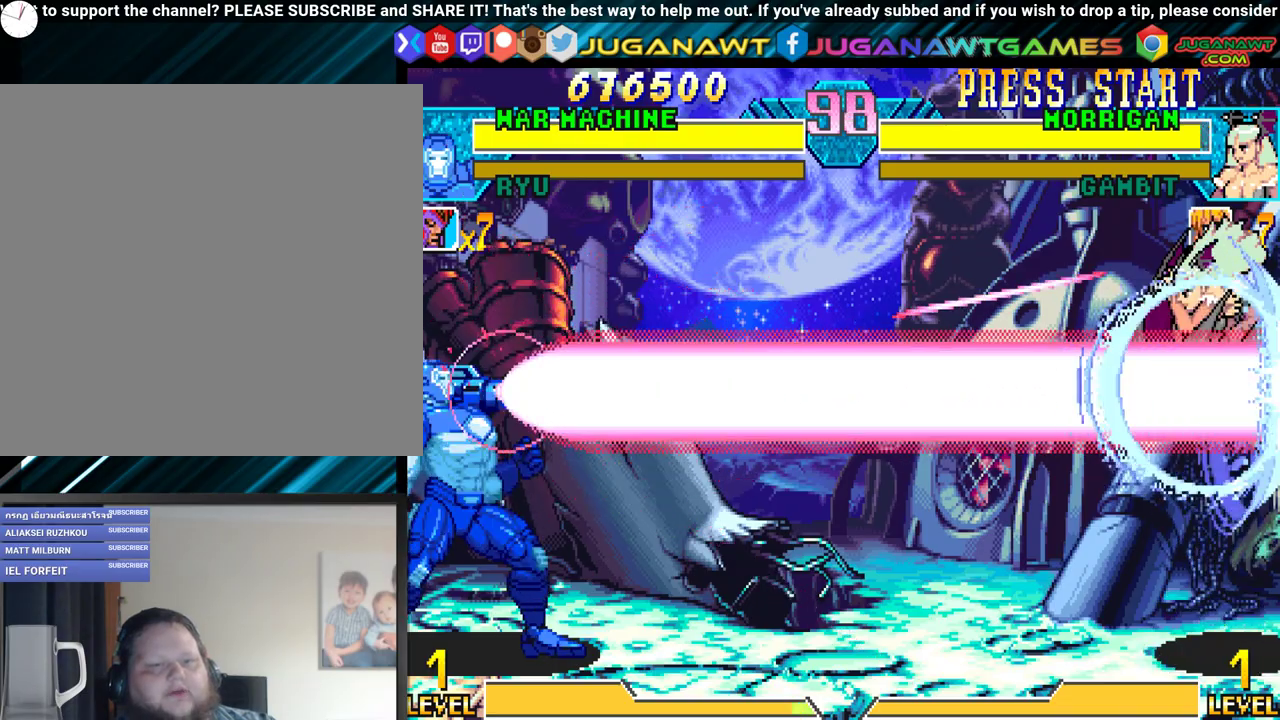
{"buttons": ["DPAD_DOWN", "DPAD_RIGHT"], "events": [[50, "DPAD_DOWN", "down"], [117, "DPAD_LEFT", "up"], [167, "DPAD_RIGHT", "down"], [250, "DPAD_DOWN", "up"], [267, "B", "down"], [300, "DPAD_RIGHT", "up"], [383, "B", "up"], [383, "DPAD_LEFT", "down"], [400, "DPAD_DOWN", "down"], [417, "DPAD_LEFT", "up"], [450, "DPAD_RIGHT", "down"]]}
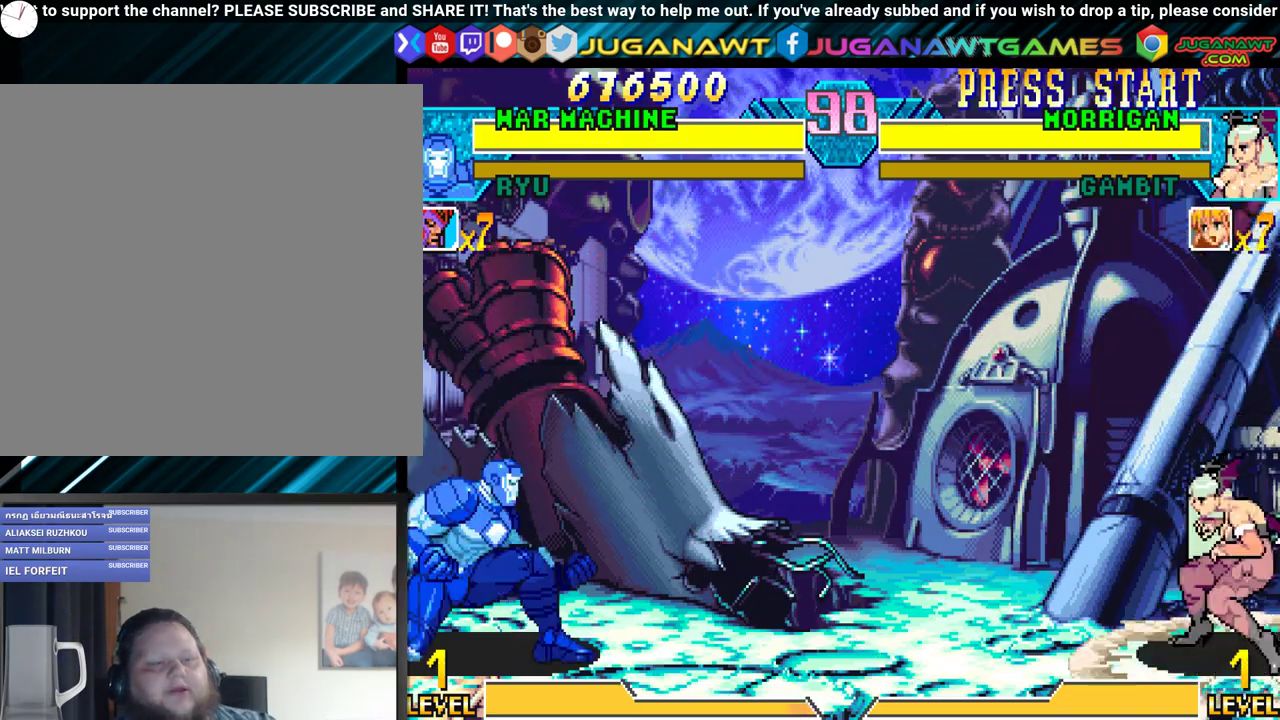
{"buttons": [], "events": [[17, "DPAD_DOWN", "up"], [33, "B", "down"], [83, "DPAD_RIGHT", "up"], [150, "B", "up"]]}
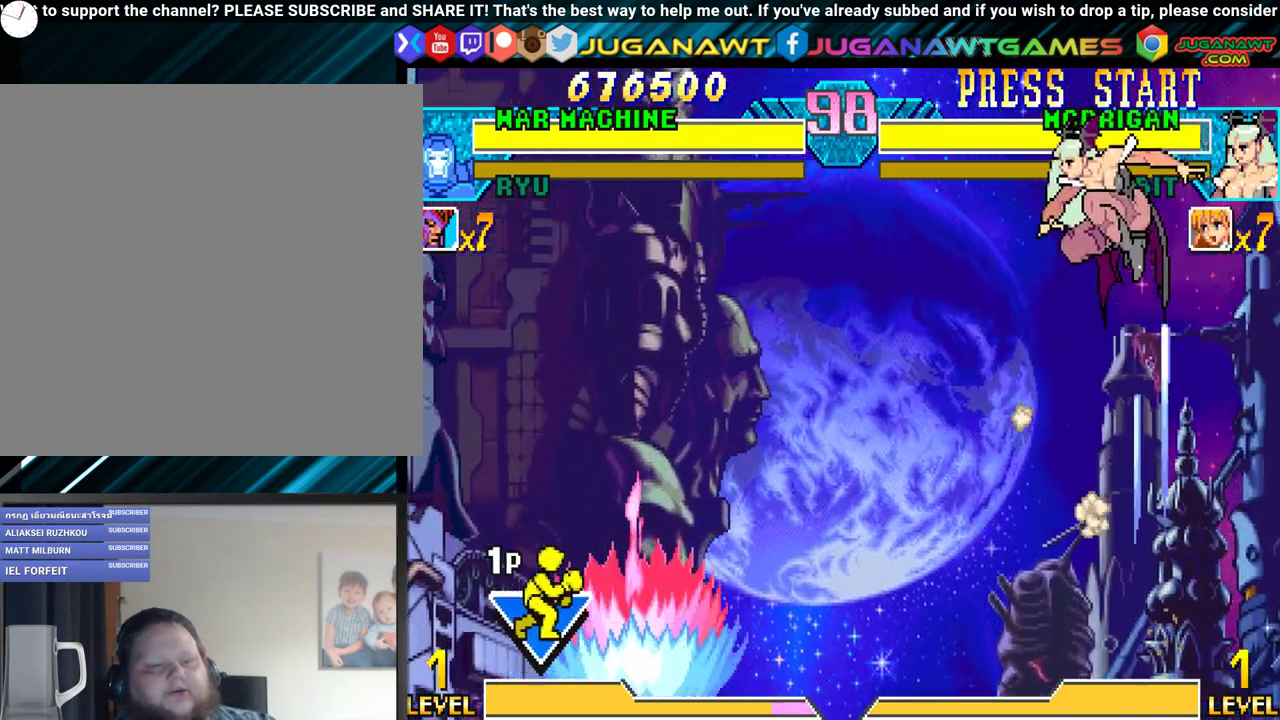
{"buttons": ["DPAD_RIGHT"], "events": [[217, "DPAD_LEFT", "down"], [367, "DPAD_LEFT", "up"], [467, "DPAD_RIGHT", "down"]]}
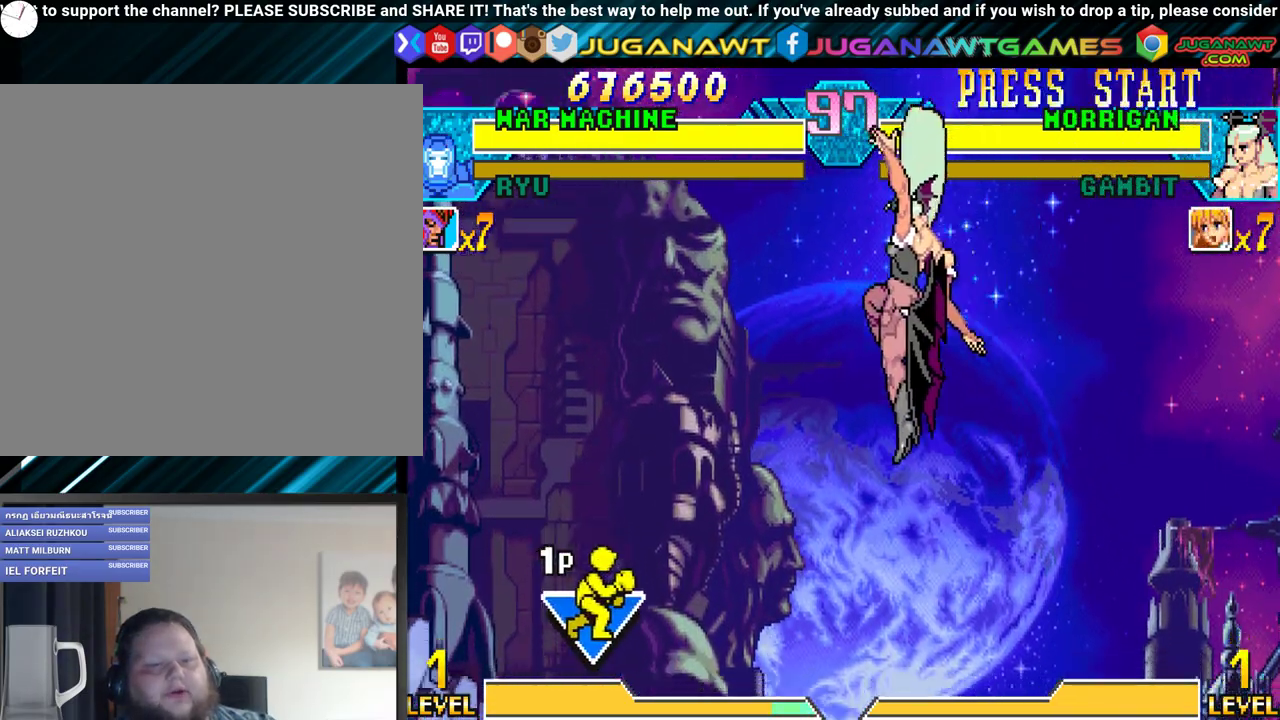
{"buttons": ["L1", "R1", "DPAD_LEFT"], "events": [[50, "L1", "down"], [83, "R1", "down"], [200, "L1", "up"], [200, "R1", "up"], [217, "DPAD_RIGHT", "up"], [250, "R1", "down"], [267, "L1", "down"], [333, "DPAD_LEFT", "down"], [367, "R1", "up"], [417, "L1", "up"], [450, "R1", "down"], [467, "L1", "down"]]}
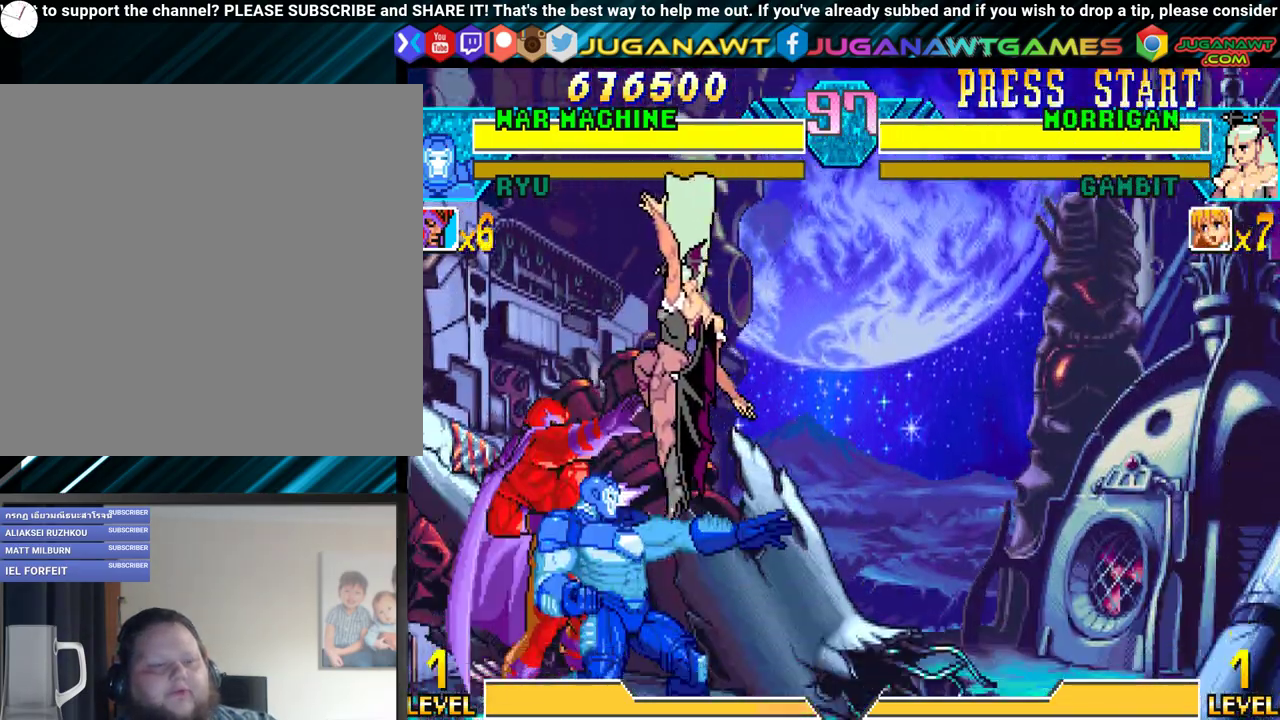
{"buttons": ["Y", "DPAD_DOWN", "DPAD_LEFT"], "events": [[33, "R1", "up"], [100, "L1", "up"], [133, "DPAD_DOWN", "down"], [133, "Y", "down"], [200, "DPAD_LEFT", "up"], [233, "Y", "up"], [250, "DPAD_LEFT", "down"], [333, "Y", "down"], [400, "Y", "up"], [483, "Y", "down"]]}
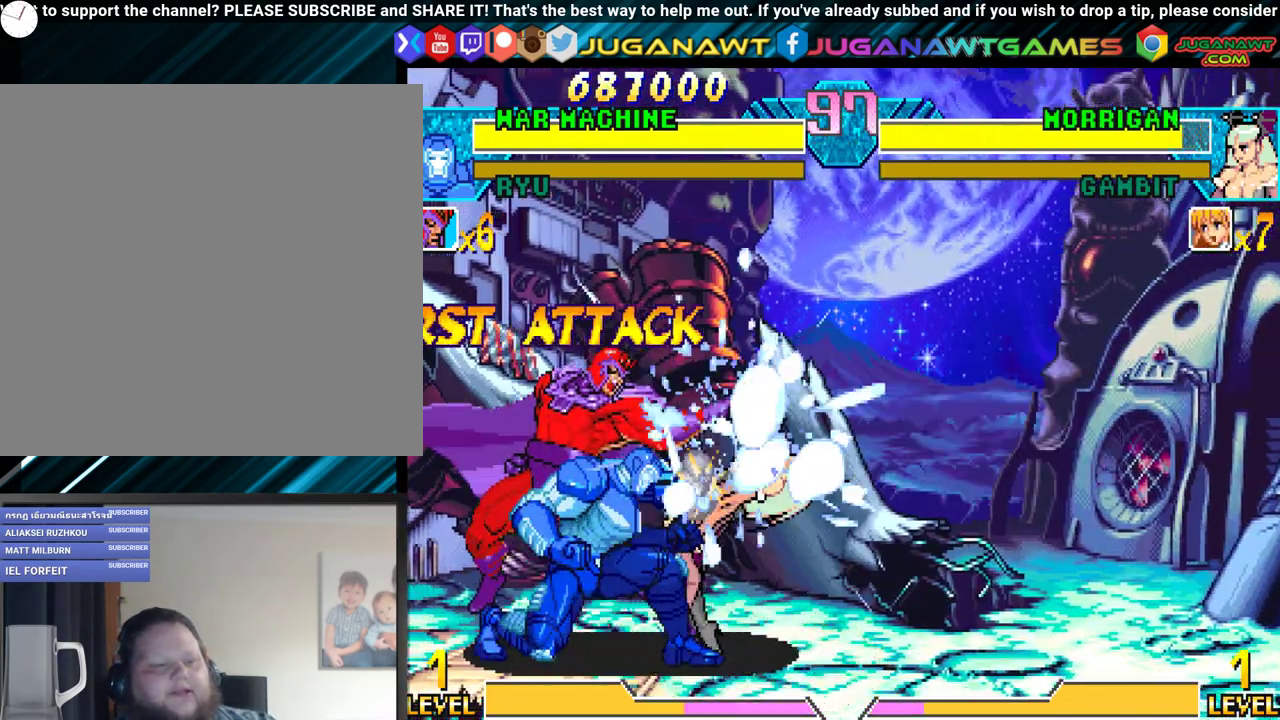
{"buttons": ["DPAD_DOWN", "DPAD_LEFT"], "events": [[83, "Y", "up"], [167, "Y", "down"], [250, "Y", "up"], [350, "Y", "down"], [450, "Y", "up"]]}
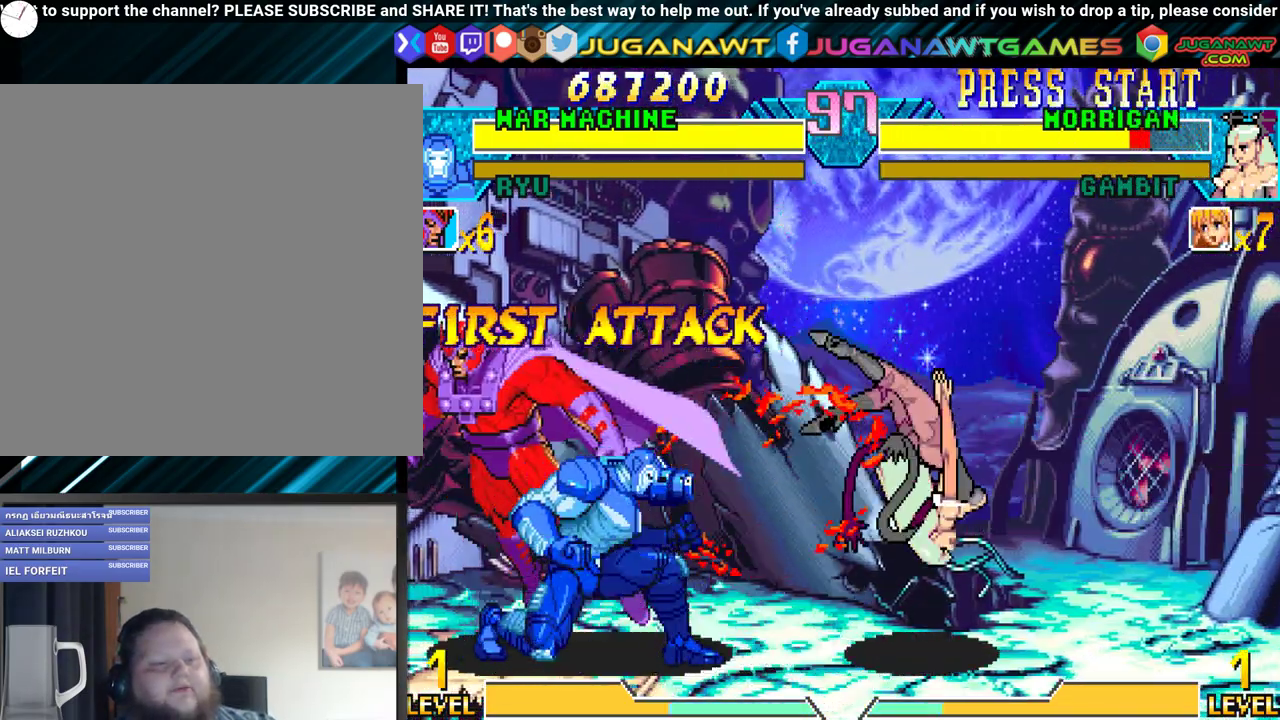
{"buttons": ["DPAD_DOWN"], "events": [[50, "Y", "down"], [117, "Y", "up"], [200, "DPAD_LEFT", "up"], [217, "DPAD_RIGHT", "down"], [283, "DPAD_DOWN", "up"], [350, "Y", "down"], [367, "DPAD_RIGHT", "up"], [433, "Y", "up"], [467, "DPAD_LEFT", "down"], [483, "DPAD_DOWN", "down"], [483, "DPAD_LEFT", "up"]]}
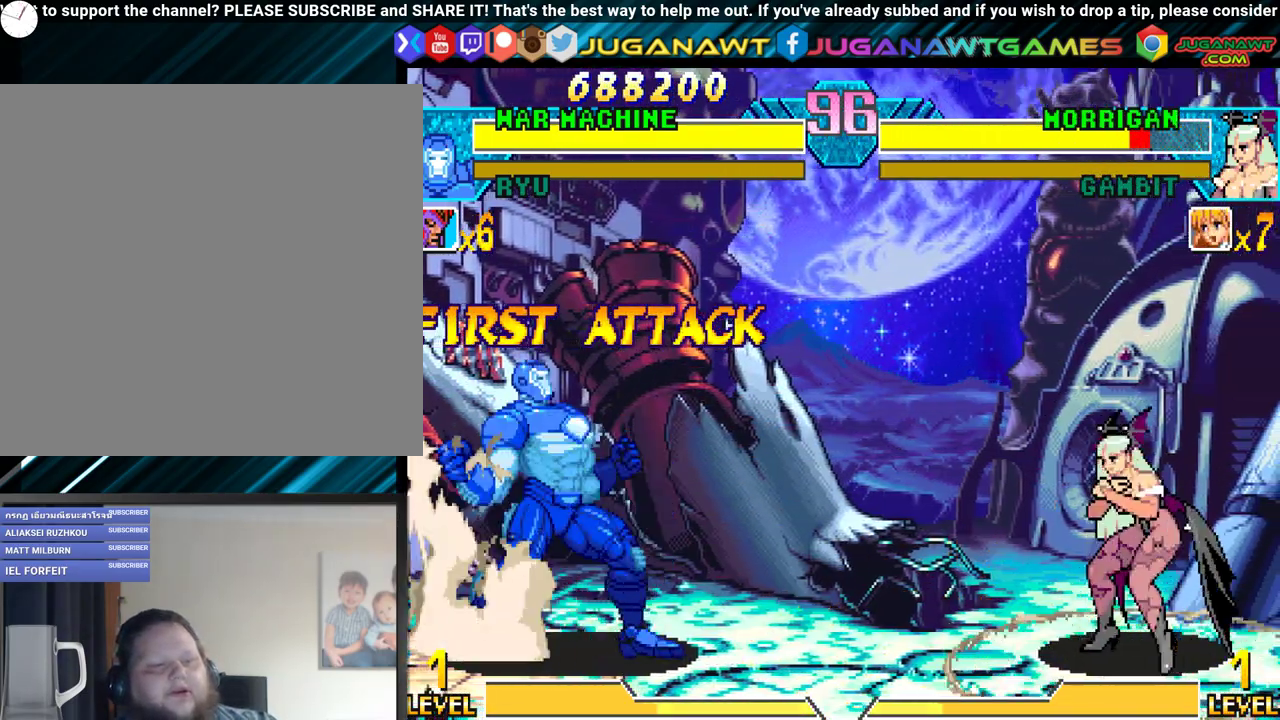
{"buttons": [], "events": [[33, "DPAD_RIGHT", "down"], [100, "DPAD_DOWN", "up"], [100, "Y", "down"], [117, "DPAD_RIGHT", "up"], [200, "Y", "up"]]}
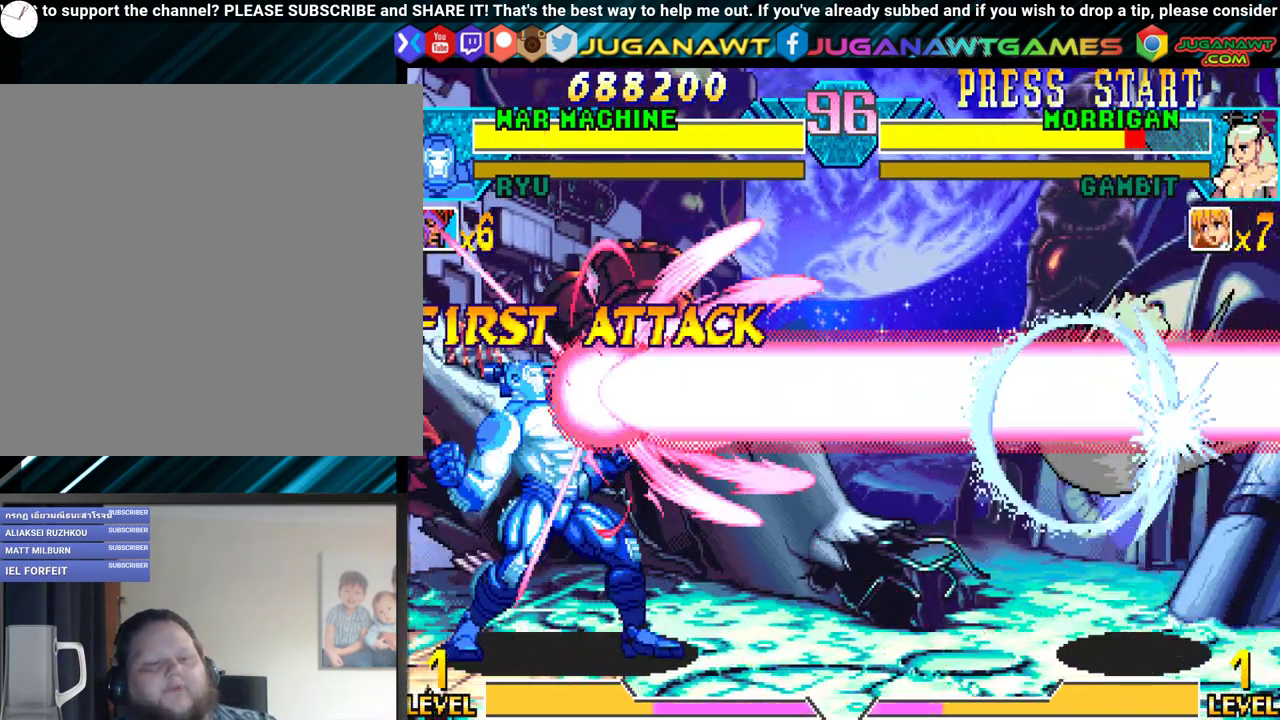
{"buttons": ["DPAD_LEFT"], "events": [[333, "DPAD_LEFT", "down"], [400, "DPAD_LEFT", "up"], [450, "DPAD_LEFT", "down"]]}
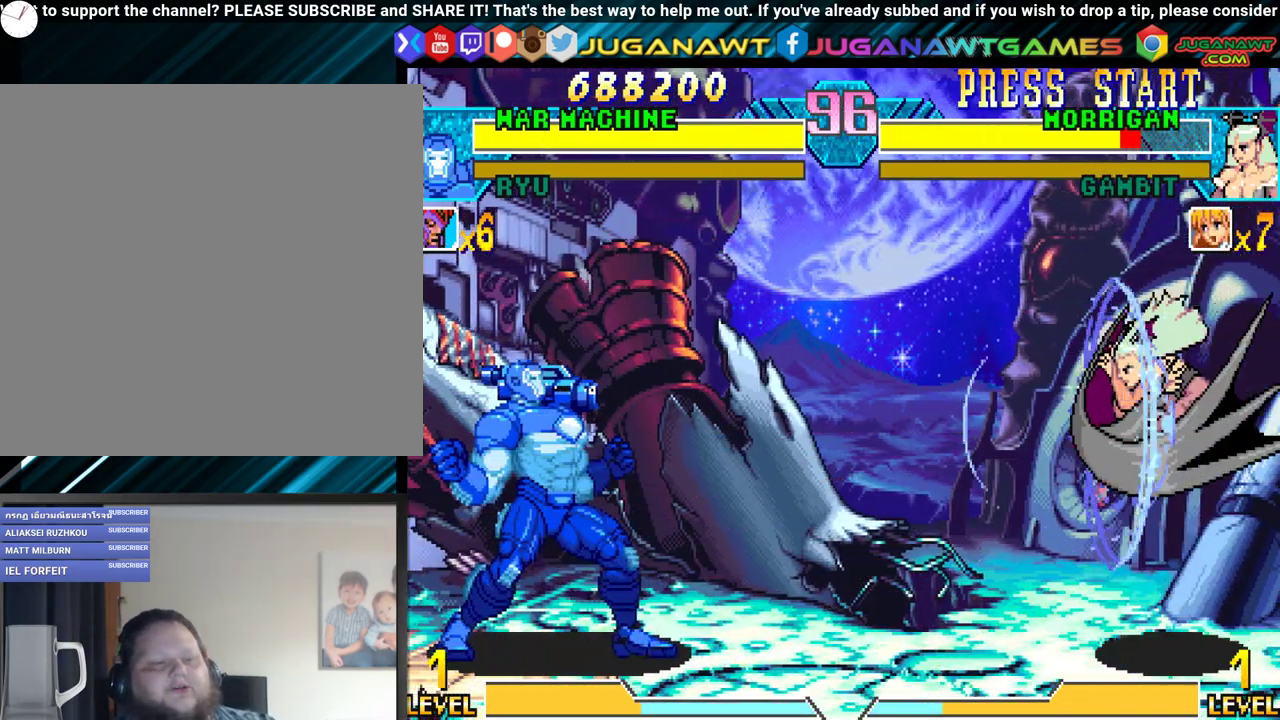
{"buttons": ["DPAD_DOWN"], "events": [[67, "DPAD_DOWN", "down"], [117, "DPAD_LEFT", "up"], [150, "DPAD_RIGHT", "down"], [217, "DPAD_DOWN", "up"], [233, "B", "down"], [250, "DPAD_RIGHT", "up"], [333, "B", "up"], [467, "DPAD_DOWN", "down"]]}
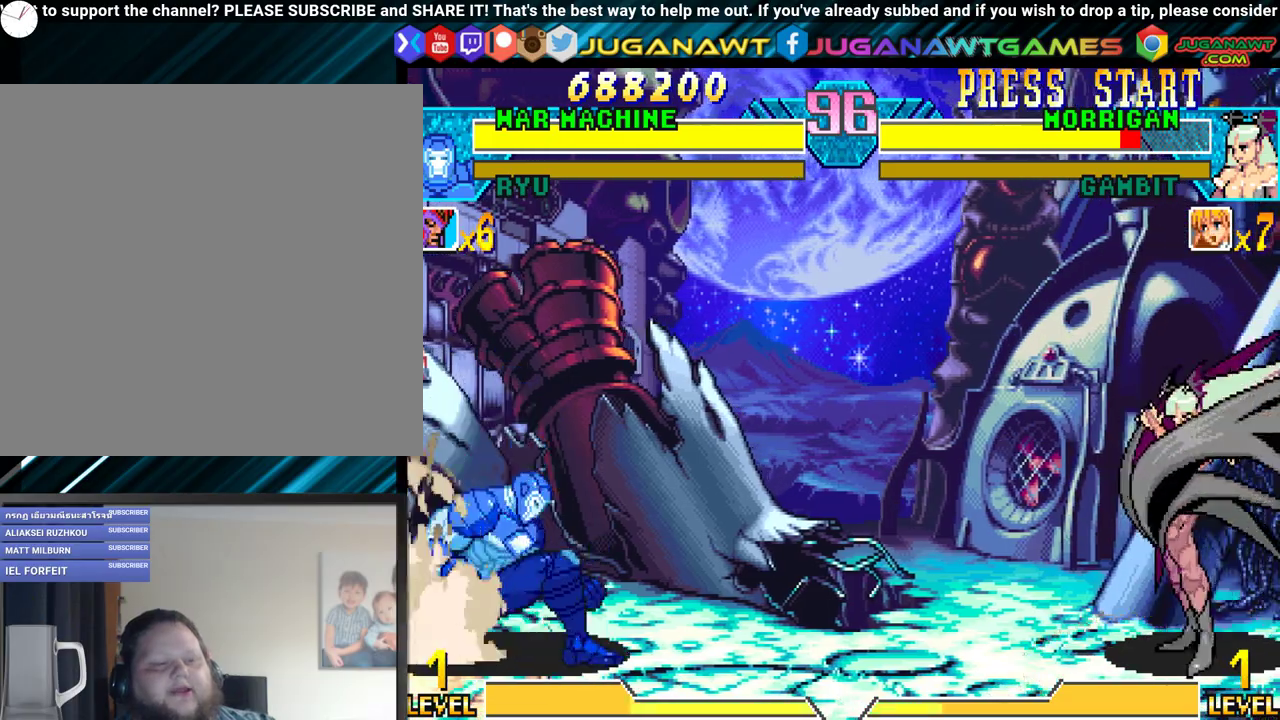
{"buttons": [], "events": [[33, "DPAD_RIGHT", "down"], [50, "DPAD_DOWN", "up"], [83, "B", "down"], [133, "DPAD_RIGHT", "up"], [183, "B", "up"]]}
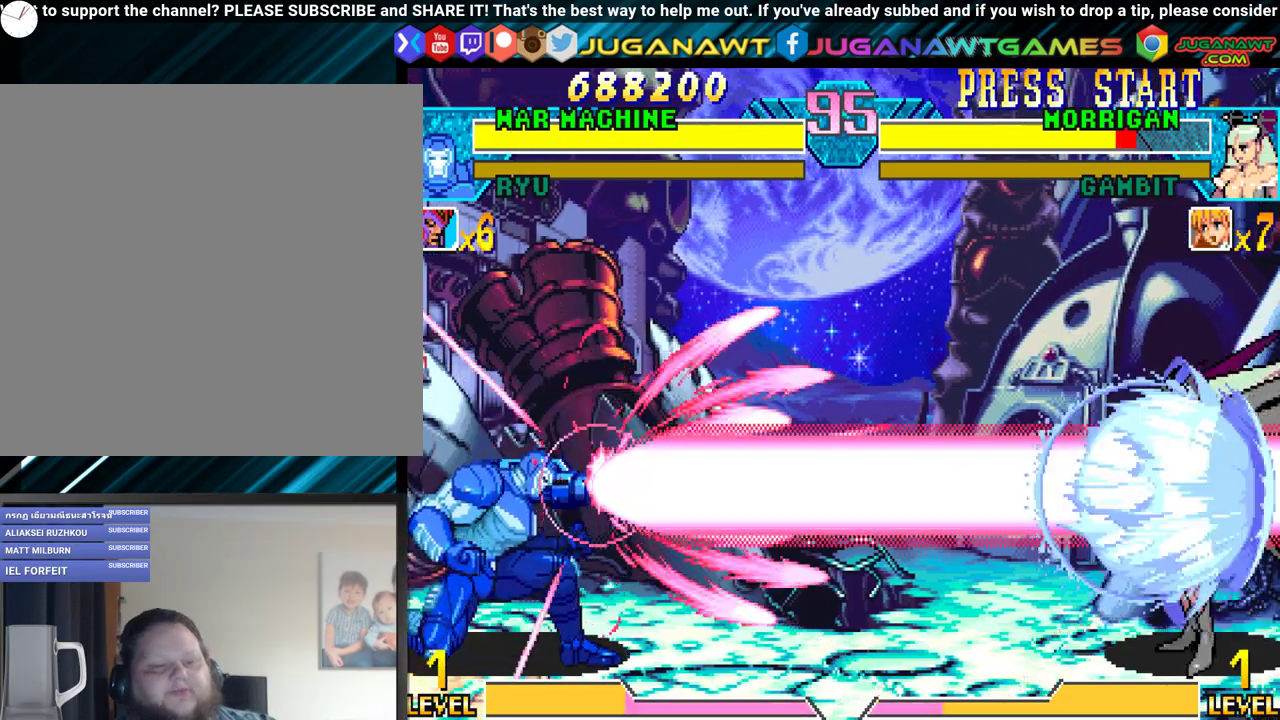
{"buttons": [], "events": []}
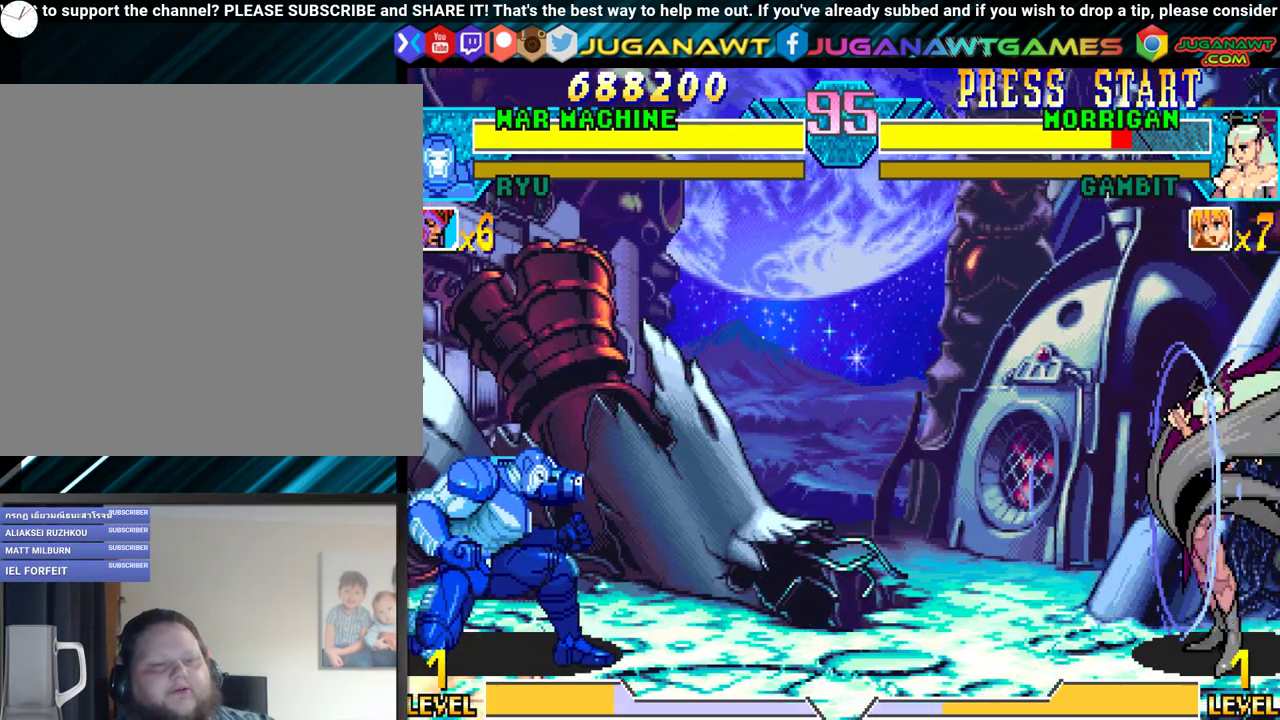
{"buttons": [], "events": [[250, "L1", "down"], [283, "R1", "down"], [433, "L1", "up"], [433, "R1", "up"]]}
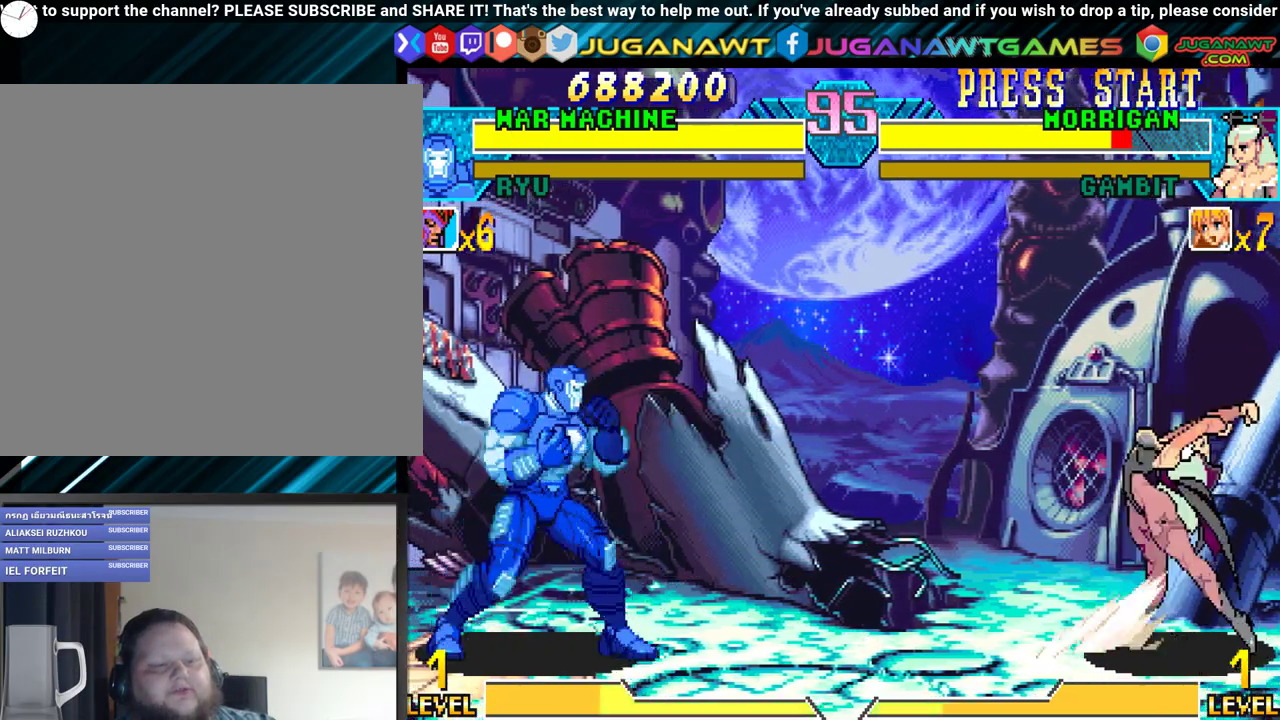
{"buttons": ["DPAD_DOWN", "DPAD_RIGHT"], "events": [[100, "DPAD_LEFT", "down"], [417, "DPAD_DOWN", "down"], [450, "DPAD_LEFT", "up"], [500, "DPAD_RIGHT", "down"]]}